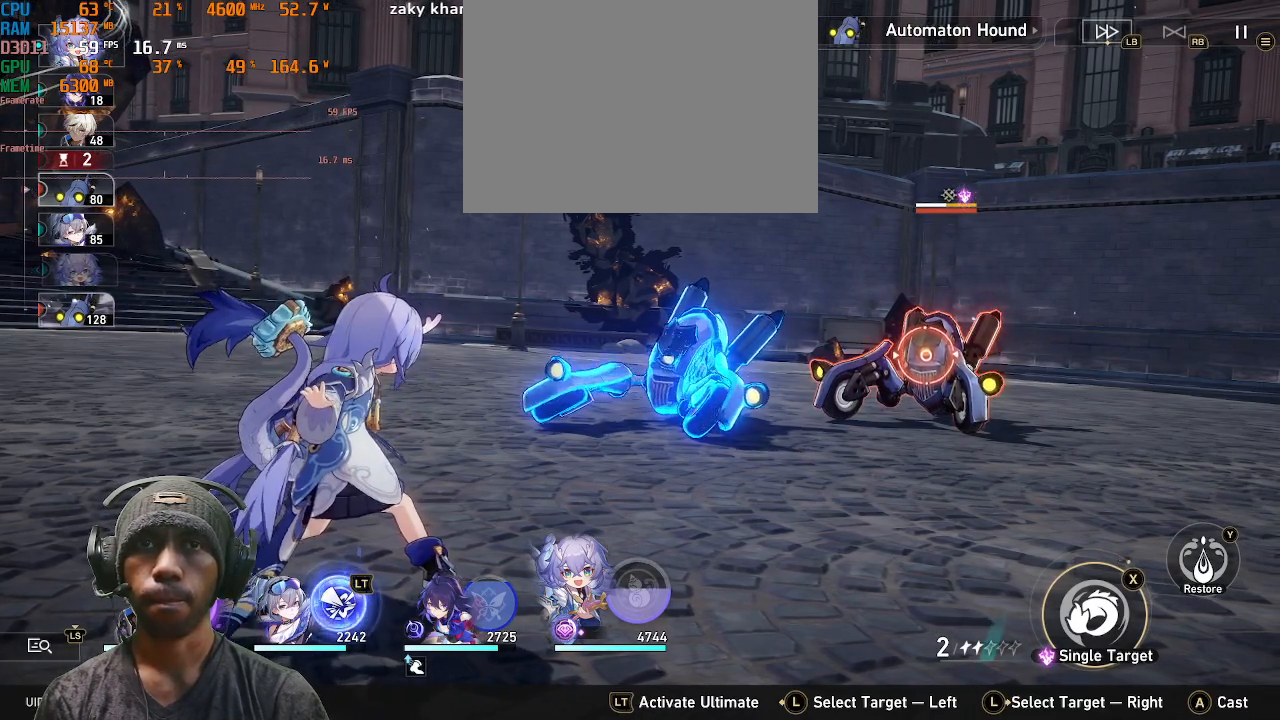
Gameplay with a controller (PlayStation layout); each line is a JSON object with the inputs held at the frame after it. "events" lists button and stick changes between this image and that frame as [ms after this image, input, new state], when the widget could be followed in between. Not read: R3 TOUCHPAD.
{"buttons": ["R2"], "left_stick": "center", "right_stick": "center", "events": []}
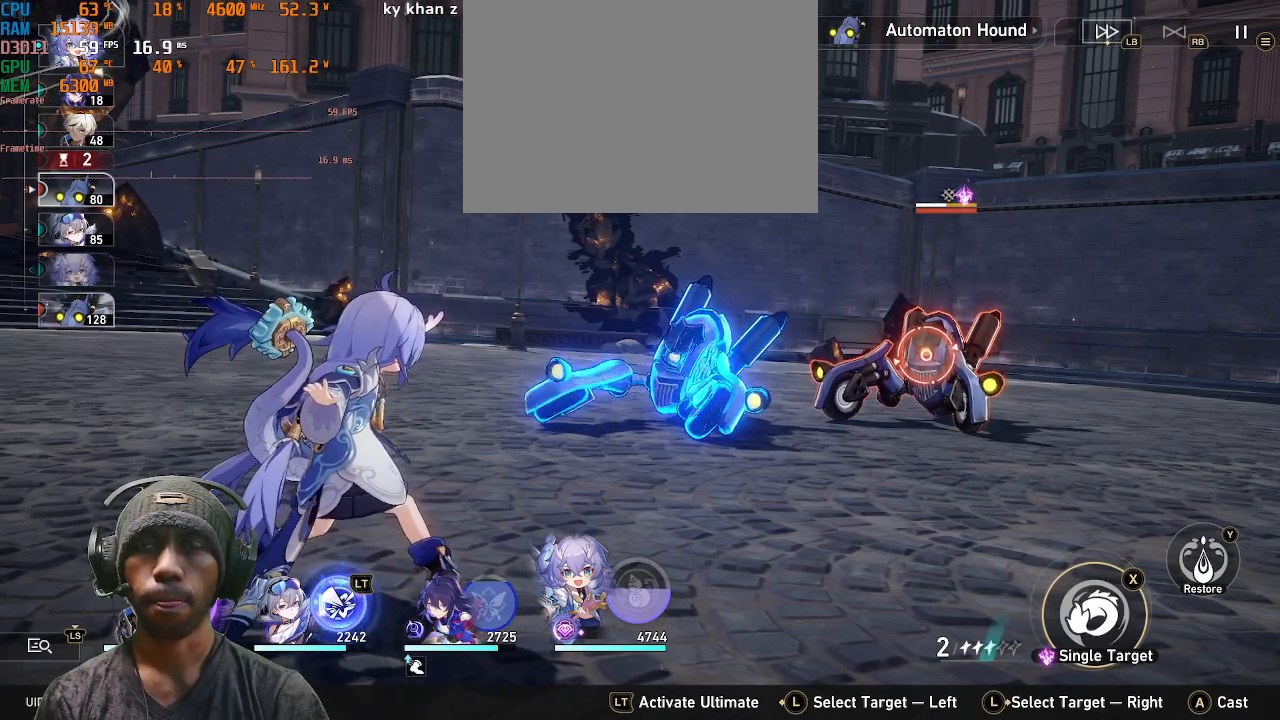
{"buttons": ["R2"], "left_stick": "center", "right_stick": "center", "events": []}
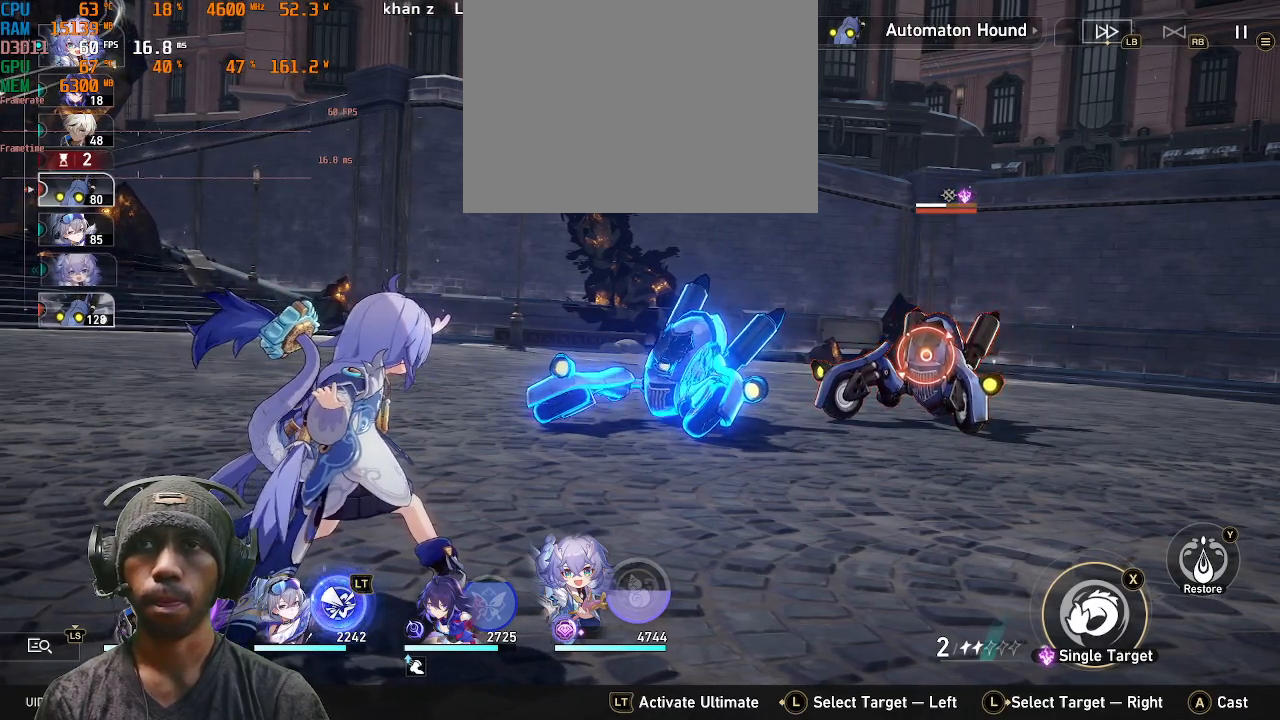
{"buttons": ["R2"], "left_stick": "center", "right_stick": "center", "events": []}
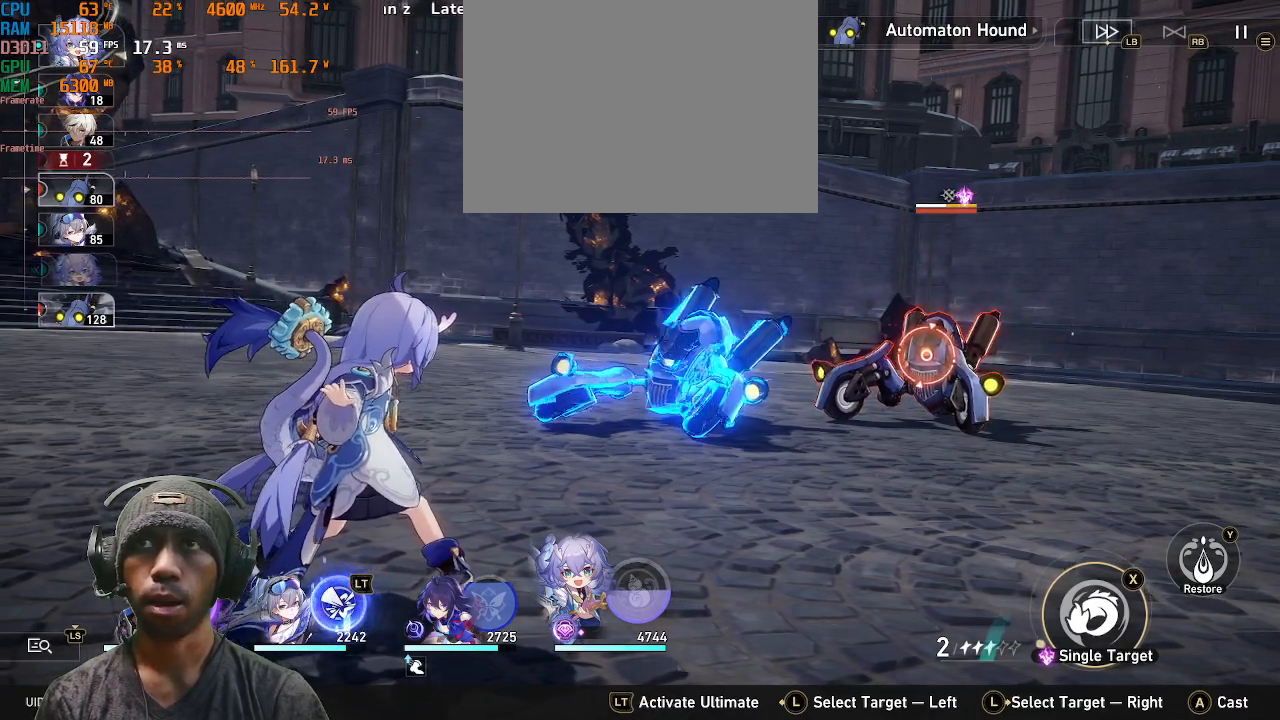
{"buttons": ["R2"], "left_stick": "center", "right_stick": "center", "events": []}
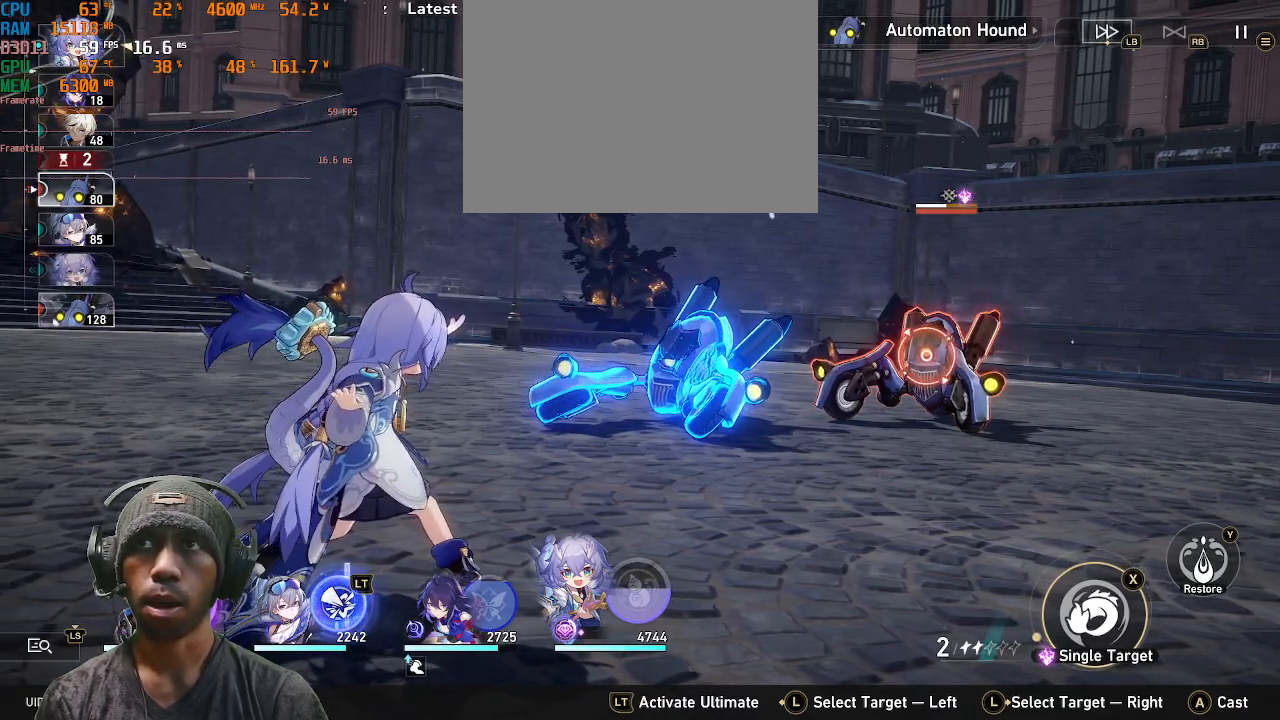
{"buttons": ["R2"], "left_stick": "center", "right_stick": "center", "events": []}
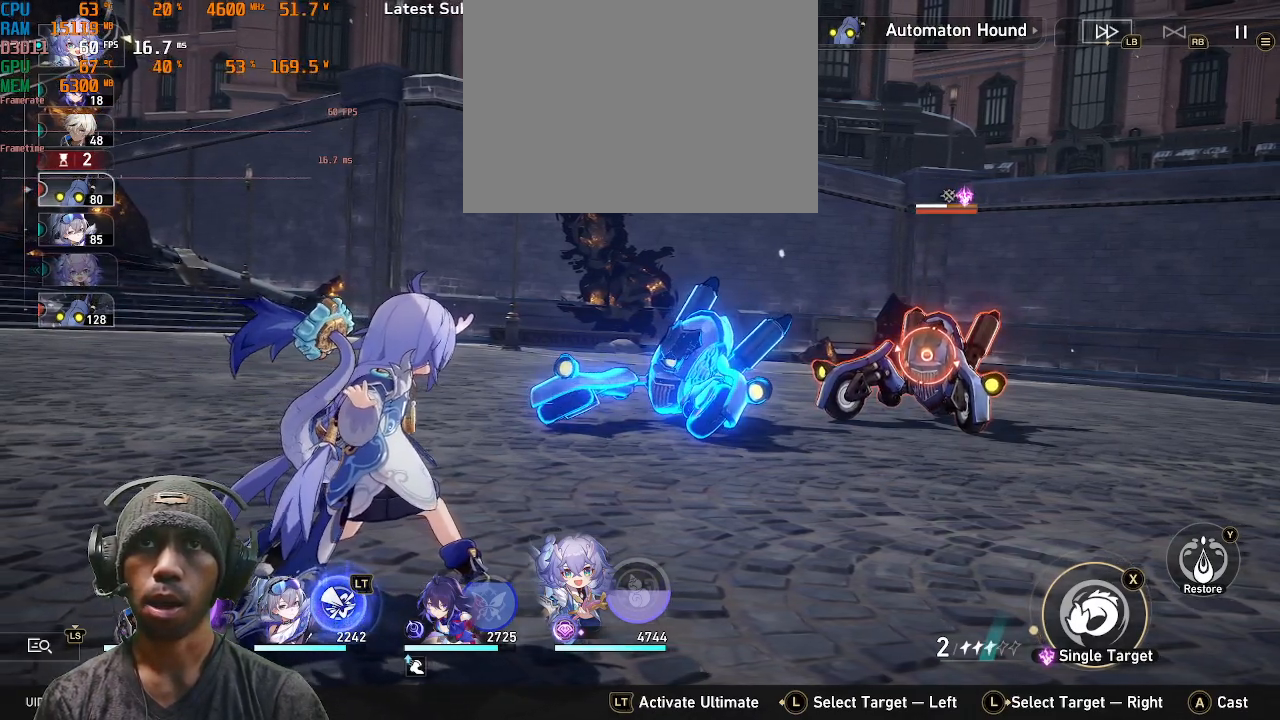
{"buttons": ["R2"], "left_stick": "center", "right_stick": "center", "events": []}
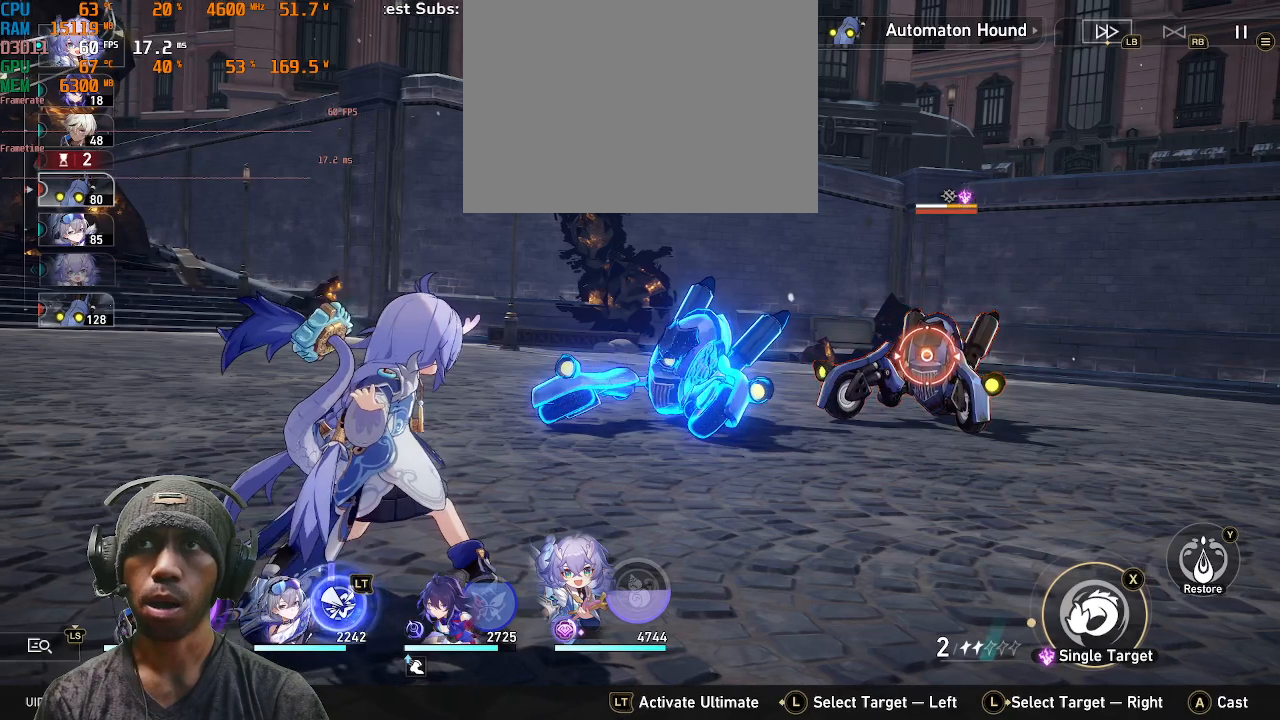
{"buttons": ["R2"], "left_stick": "center", "right_stick": "center", "events": []}
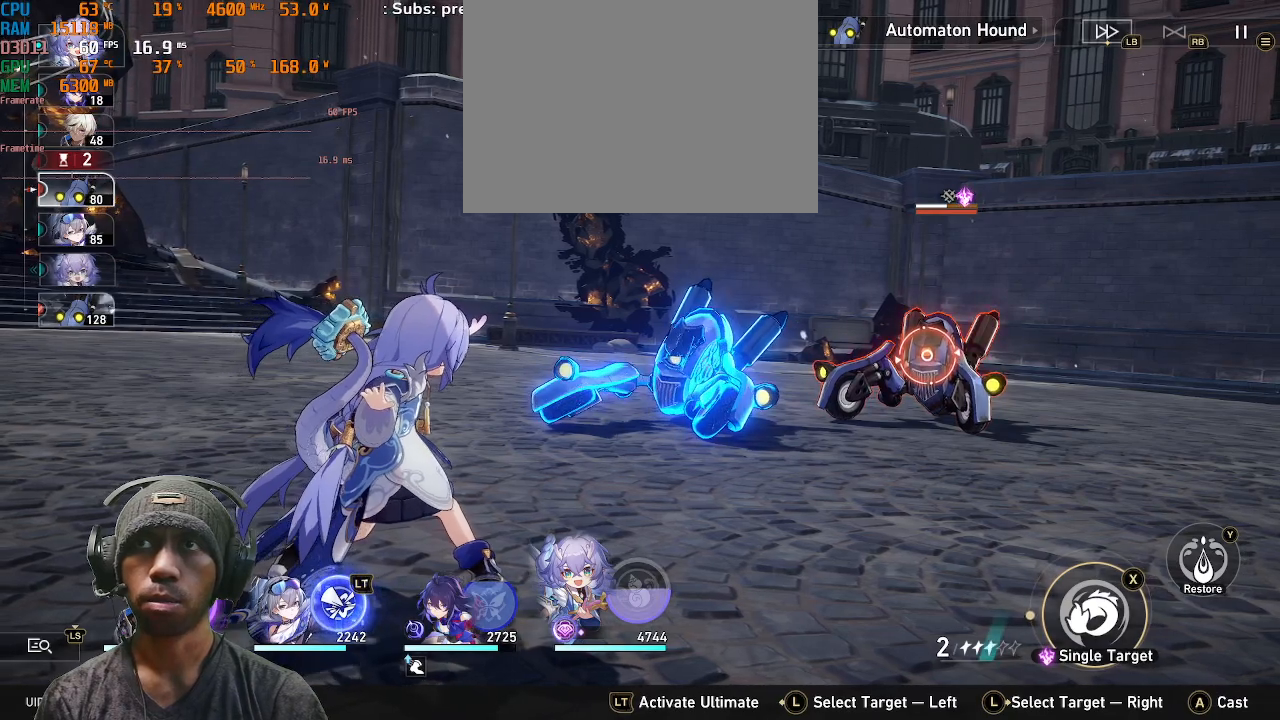
{"buttons": ["R2"], "left_stick": "center", "right_stick": "center", "events": []}
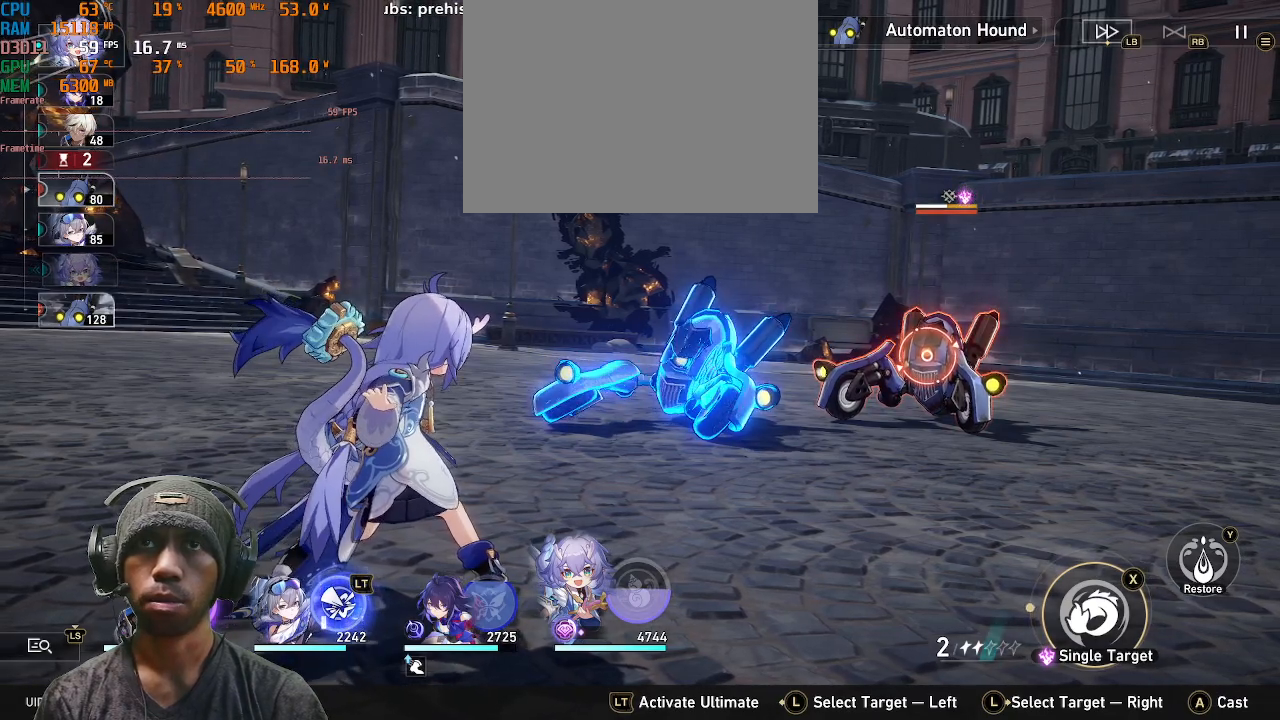
{"buttons": ["R2"], "left_stick": "center", "right_stick": "center", "events": []}
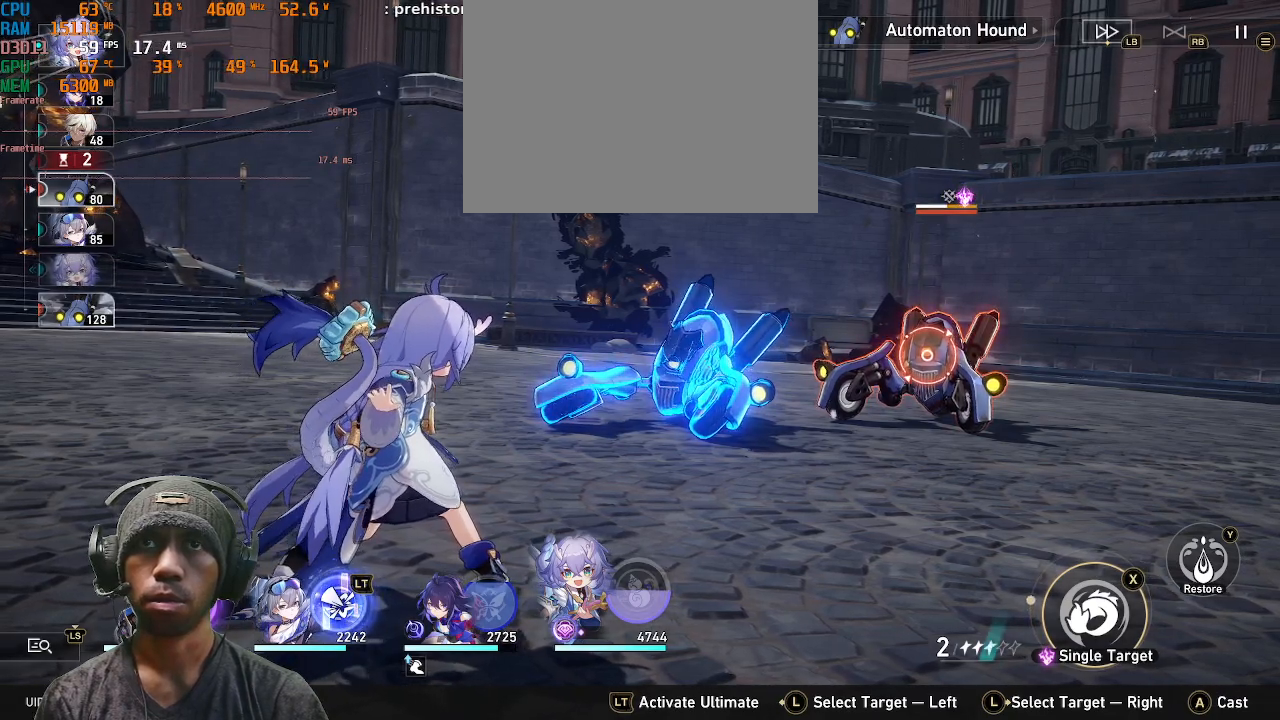
{"buttons": ["R2"], "left_stick": "center", "right_stick": "center", "events": []}
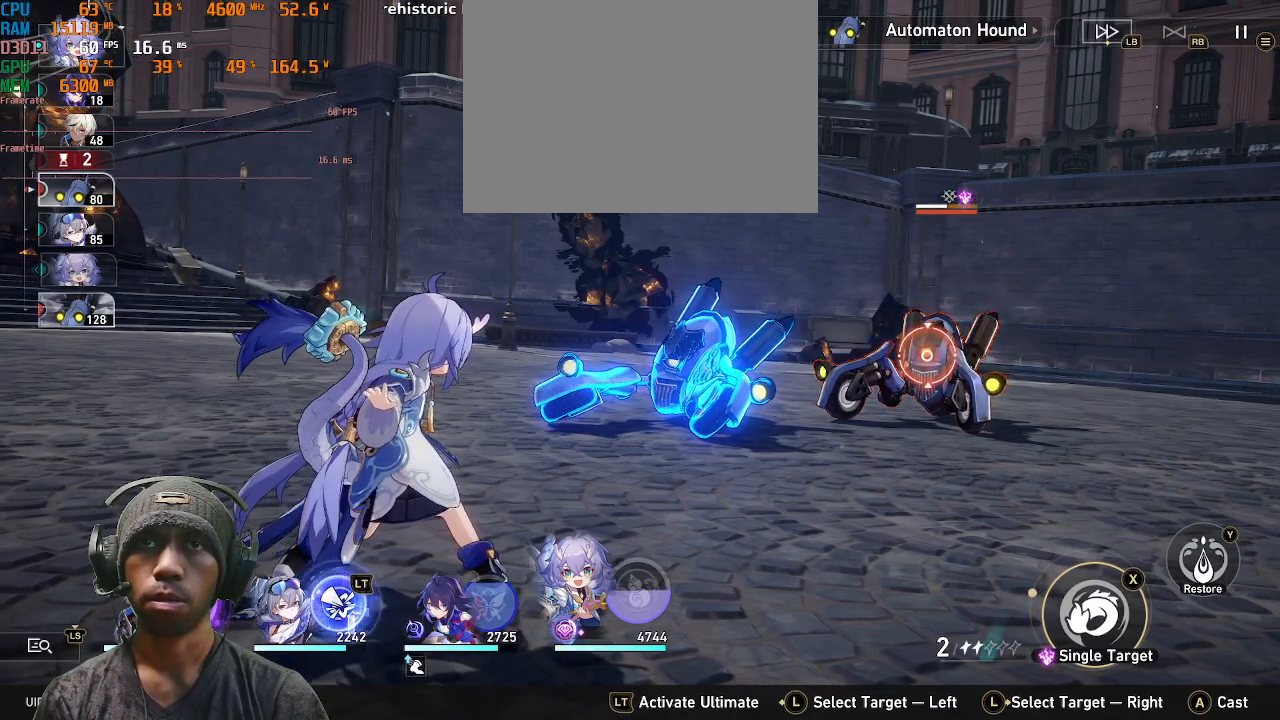
{"buttons": ["R2"], "left_stick": "center", "right_stick": "center", "events": []}
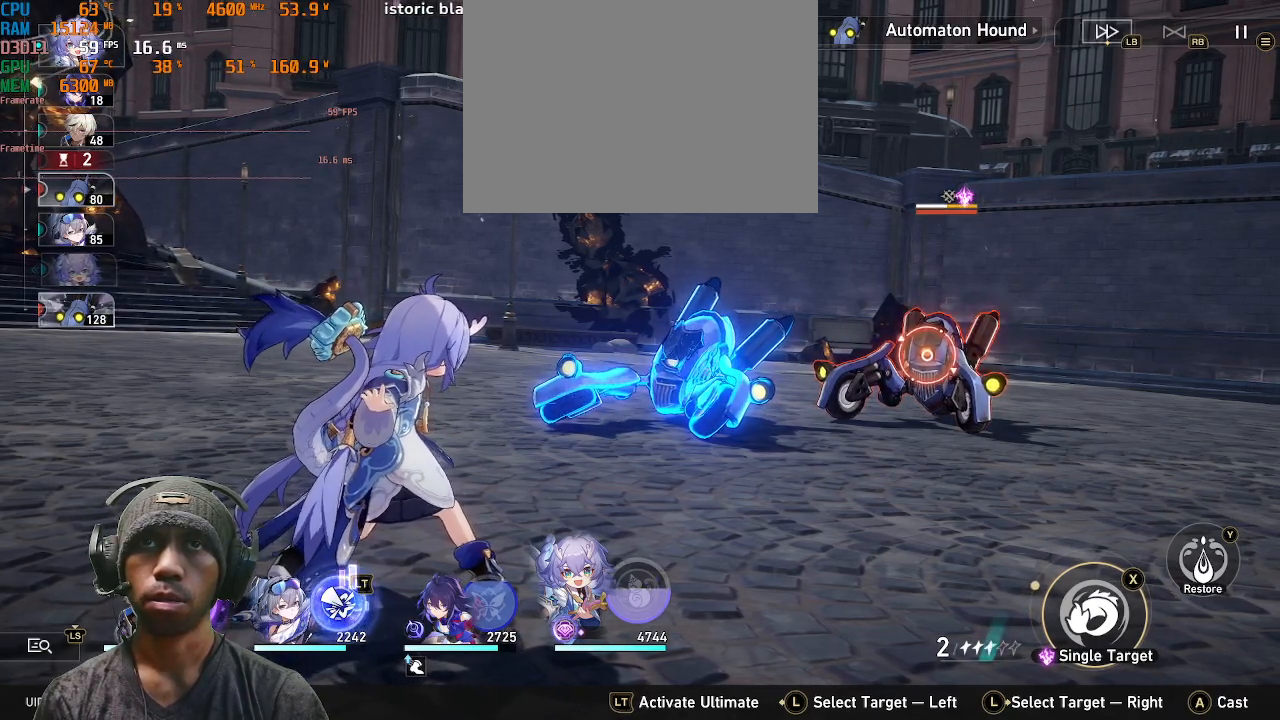
{"buttons": ["R2"], "left_stick": "center", "right_stick": "center", "events": []}
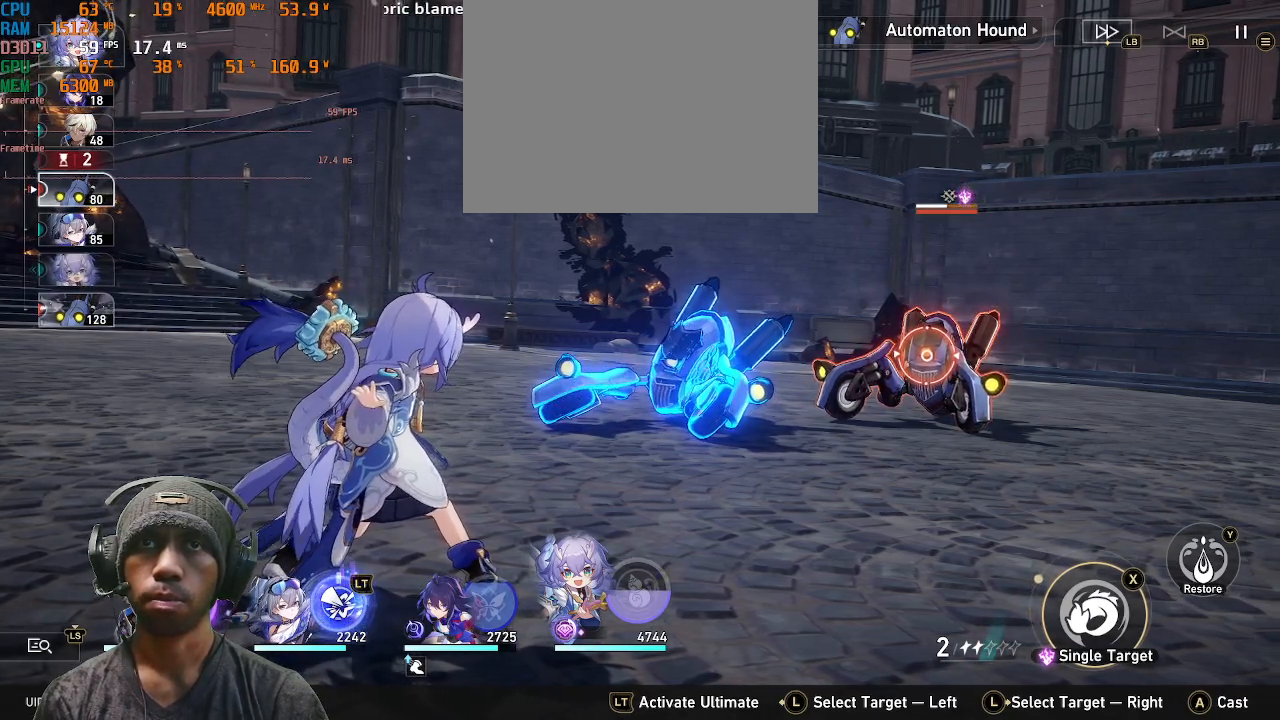
{"buttons": ["R2"], "left_stick": "center", "right_stick": "center", "events": []}
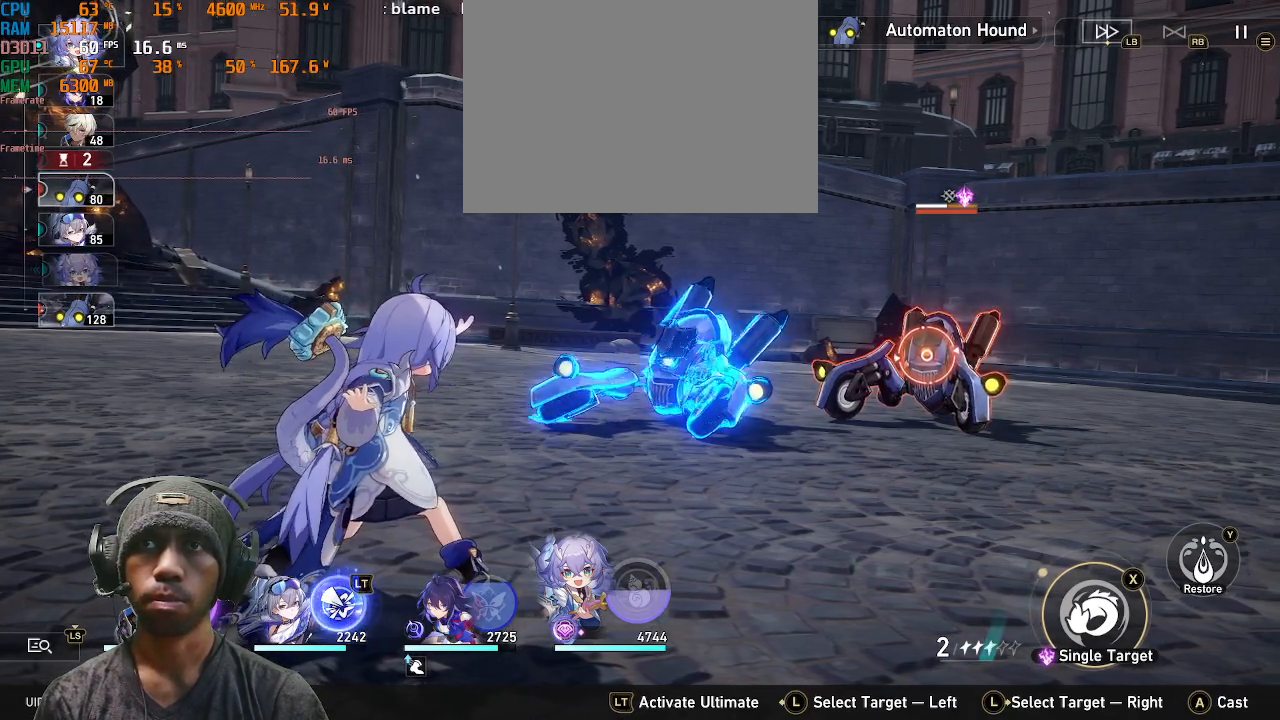
{"buttons": ["R2"], "left_stick": "center", "right_stick": "center", "events": []}
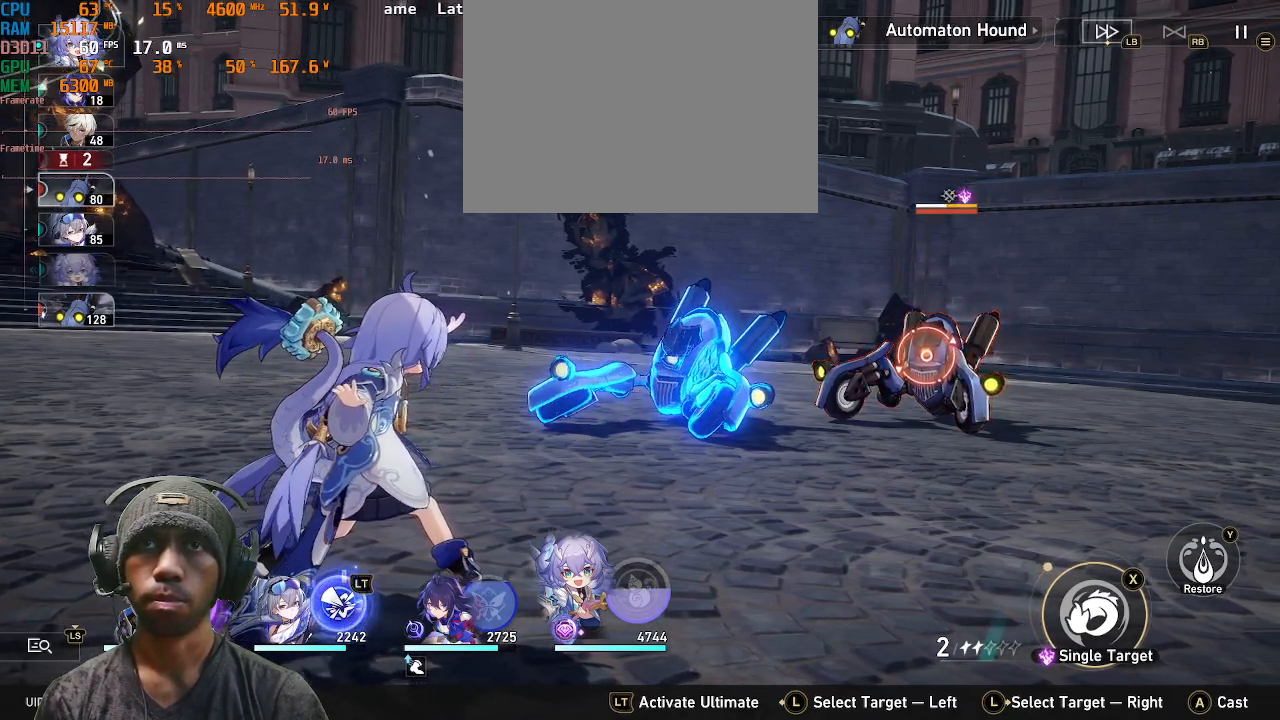
{"buttons": [], "left_stick": "center", "right_stick": "center", "events": [[150, "R2", "up"]]}
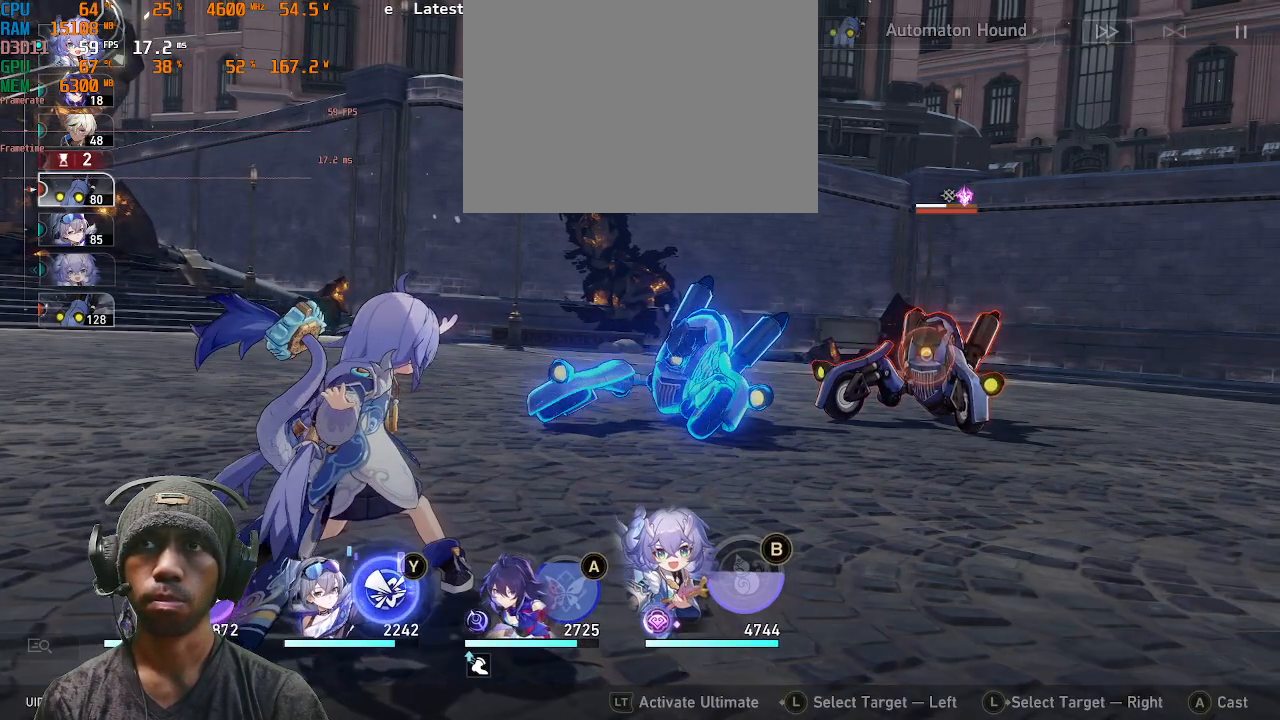
{"buttons": [], "left_stick": "center", "right_stick": "center", "events": [[283, "SQUARE", "down"], [433, "SQUARE", "up"]]}
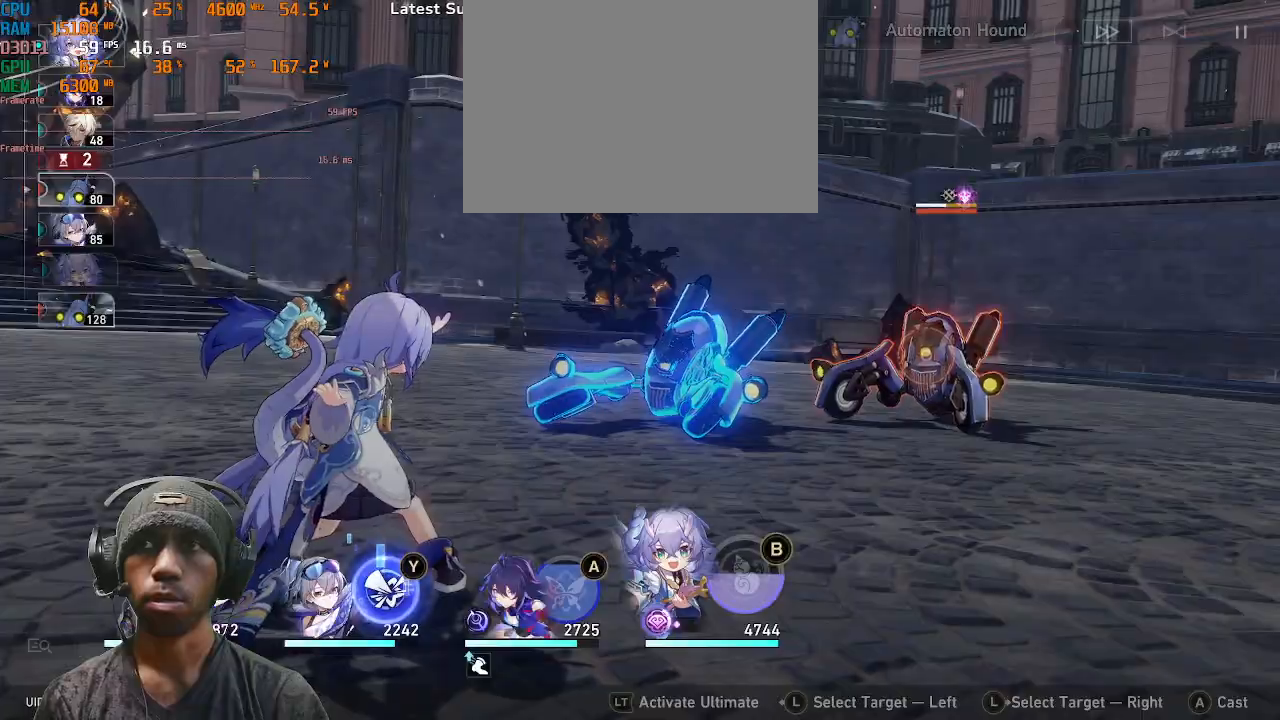
{"buttons": ["R2"], "left_stick": "center", "right_stick": "center"}
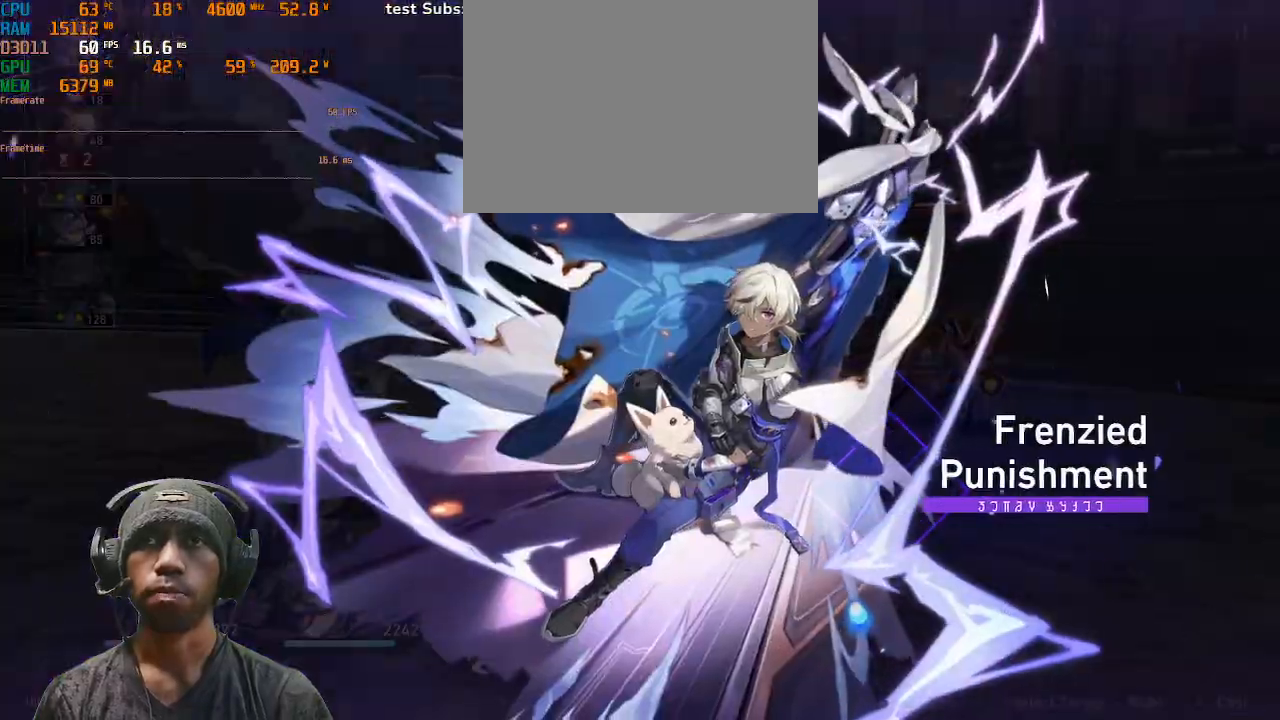
{"buttons": ["R2"], "left_stick": "right", "right_stick": "center", "events": [[483, "left_stick", "right"]]}